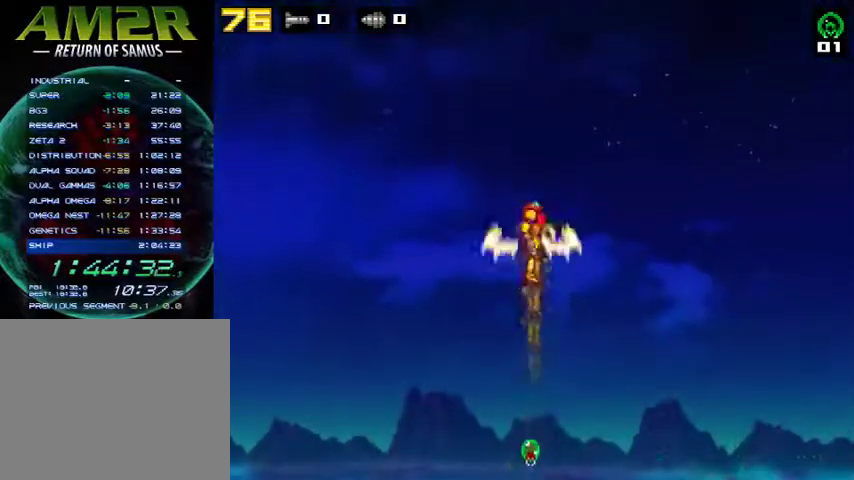
Gameplay with a controller (PlayStation layout); each line is a JSON object with the inputs held at the frame after it. "events" lists button and stick changes between this image and that frame as [ms after this image, input, new state], when the widget could be followed in between. Not read: R1 left_stick.
{"buttons": ["DPAD_RIGHT"], "right_stick": "center", "events": []}
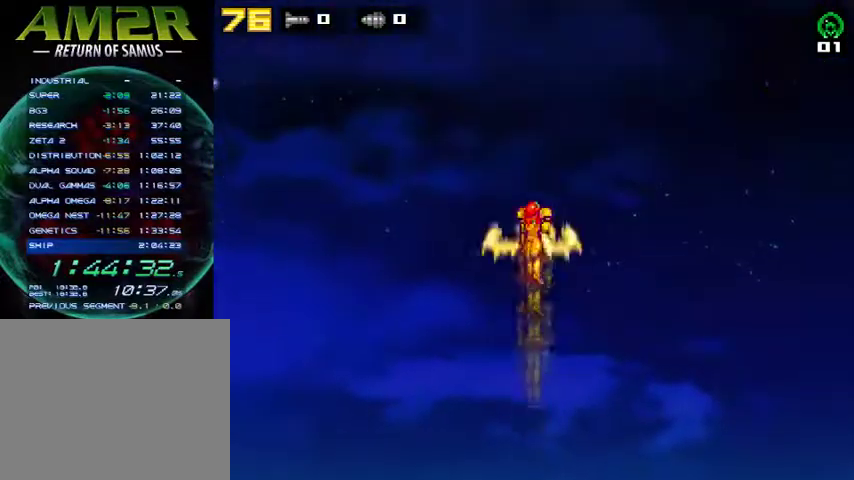
{"buttons": ["DPAD_RIGHT"], "right_stick": "center", "events": []}
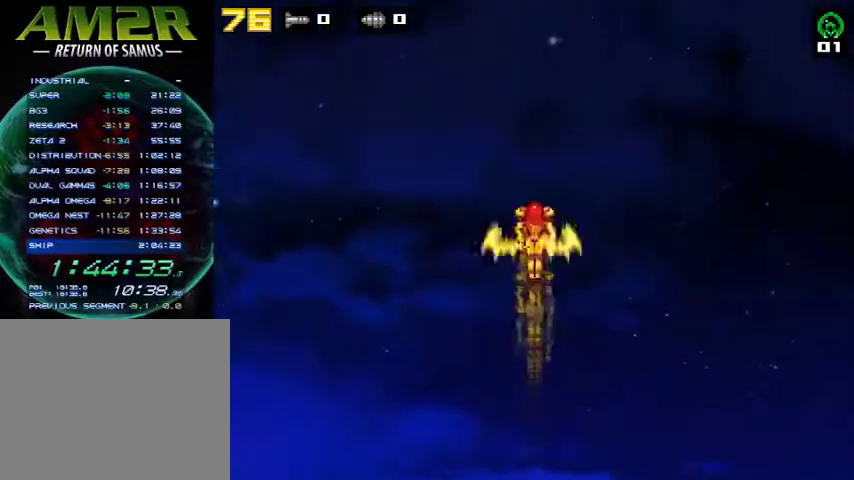
{"buttons": ["DPAD_RIGHT"], "right_stick": "center", "events": []}
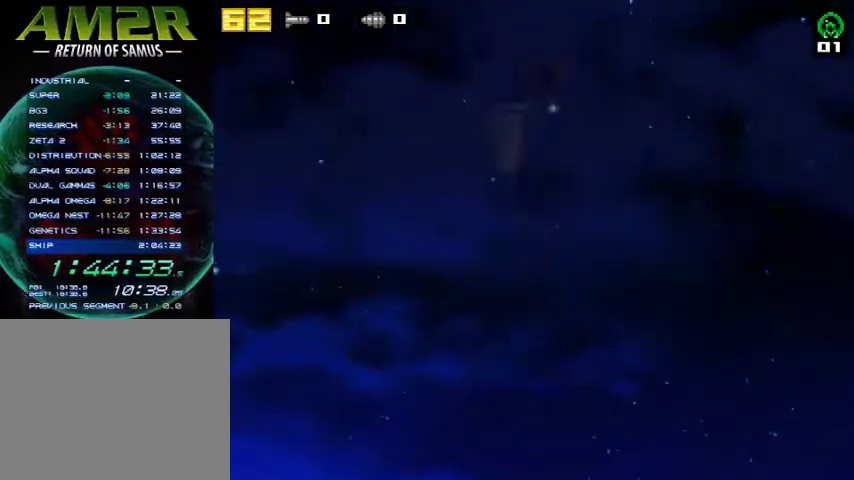
{"buttons": ["CROSS", "DPAD_RIGHT"], "right_stick": "center", "events": [[467, "CROSS", "down"]]}
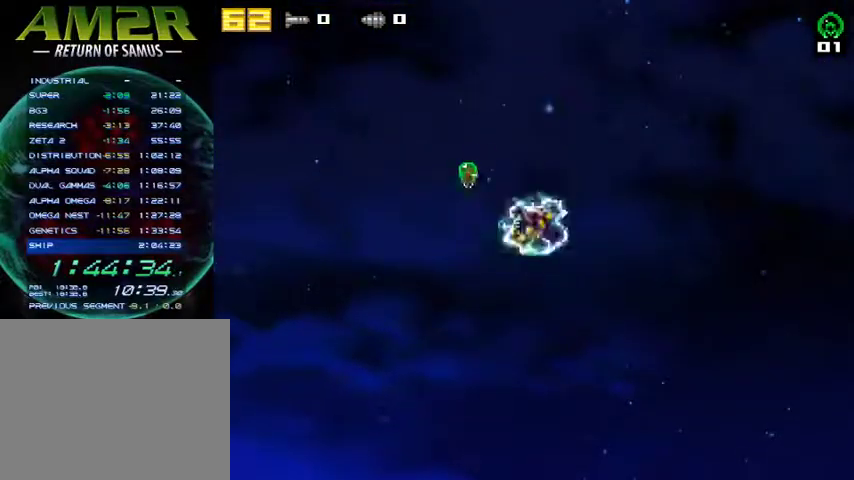
{"buttons": ["CROSS", "R2", "DPAD_RIGHT"], "right_stick": "center", "events": [[33, "R2", "down"], [300, "R2", "up"], [333, "CROSS", "up"], [467, "R2", "down"], [500, "CROSS", "down"]]}
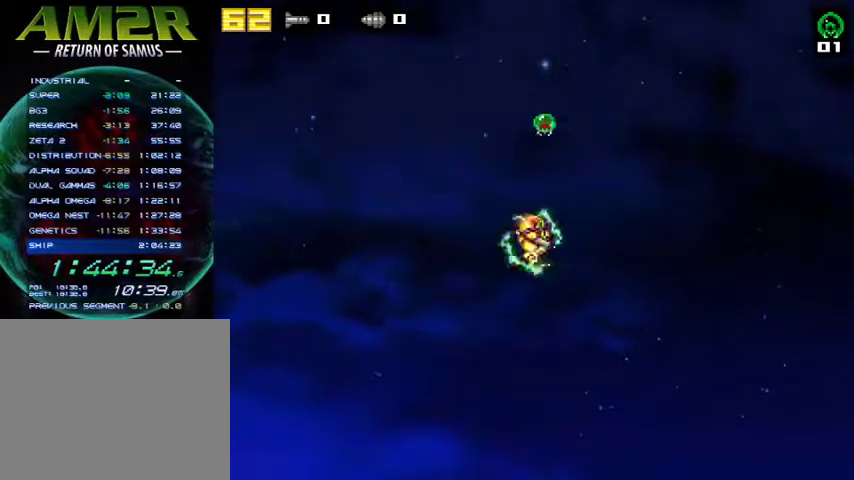
{"buttons": ["R2", "DPAD_RIGHT"], "right_stick": "center", "events": [[233, "R2", "up"], [300, "CROSS", "up"], [400, "R2", "down"]]}
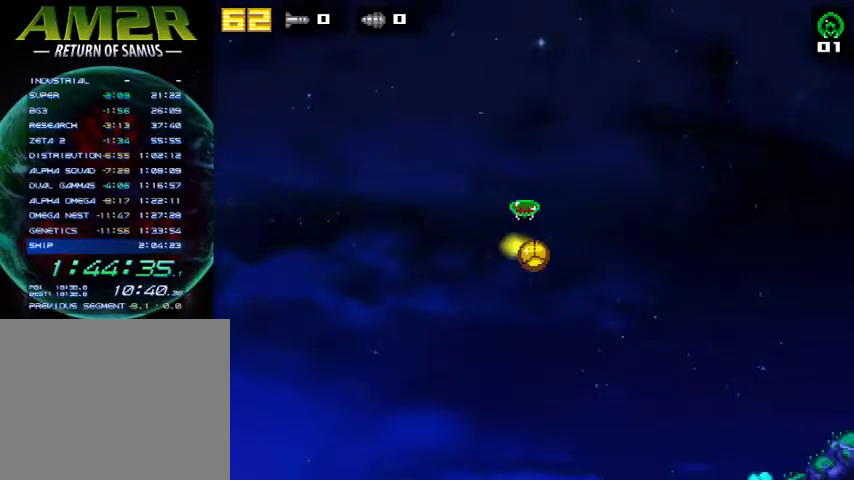
{"buttons": ["CROSS", "DPAD_RIGHT"], "right_stick": "center", "events": [[100, "R2", "up"], [267, "R2", "down"], [300, "CROSS", "down"], [500, "R2", "up"]]}
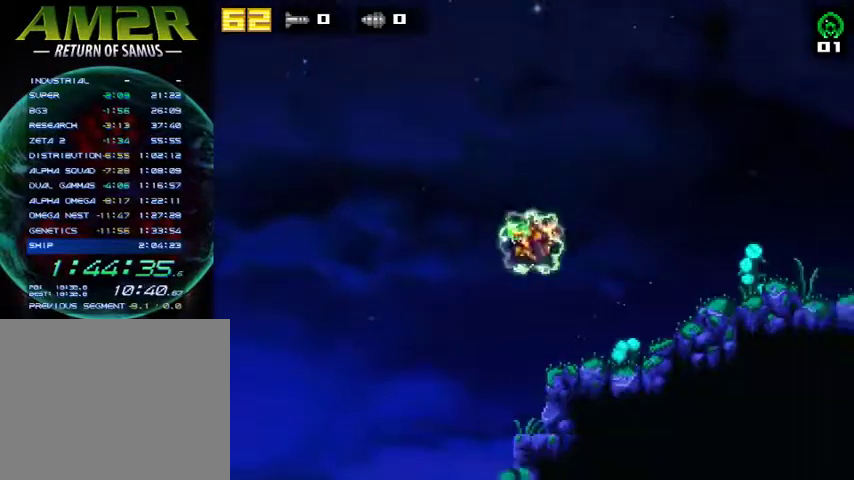
{"buttons": ["DPAD_RIGHT"], "right_stick": "center", "events": [[33, "CROSS", "up"], [200, "R2", "down"], [400, "R2", "up"]]}
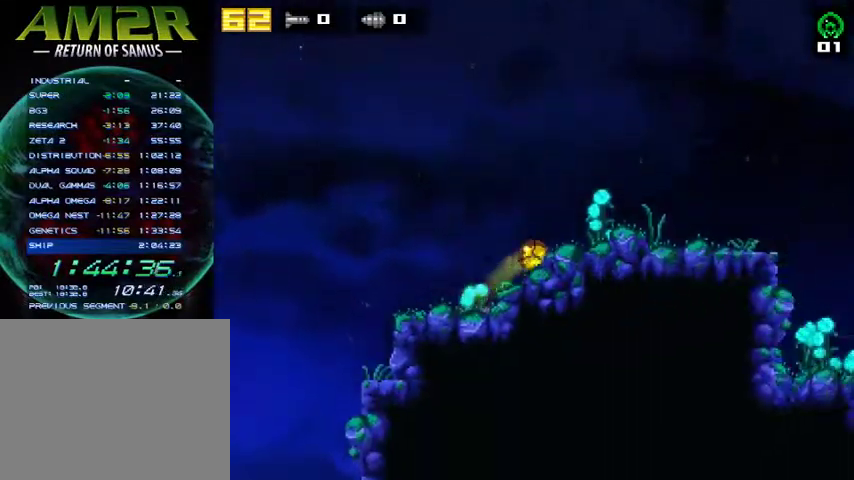
{"buttons": ["DPAD_RIGHT"], "right_stick": "center", "events": []}
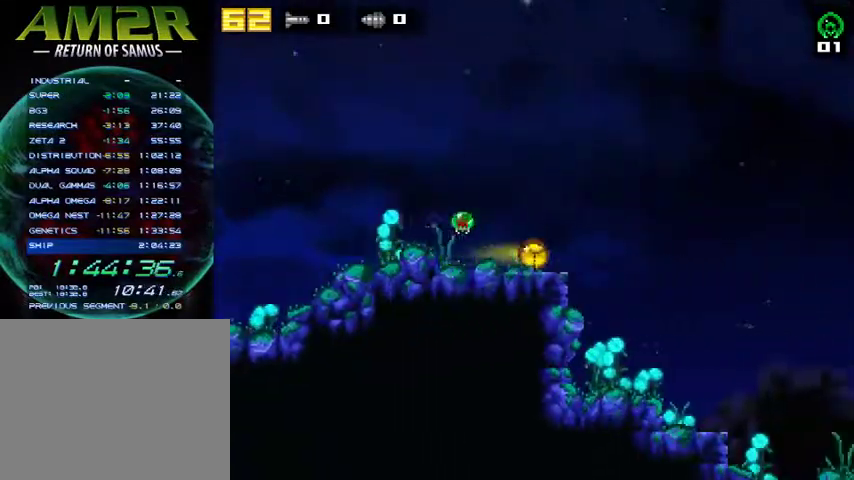
{"buttons": ["DPAD_RIGHT"], "right_stick": "center", "events": []}
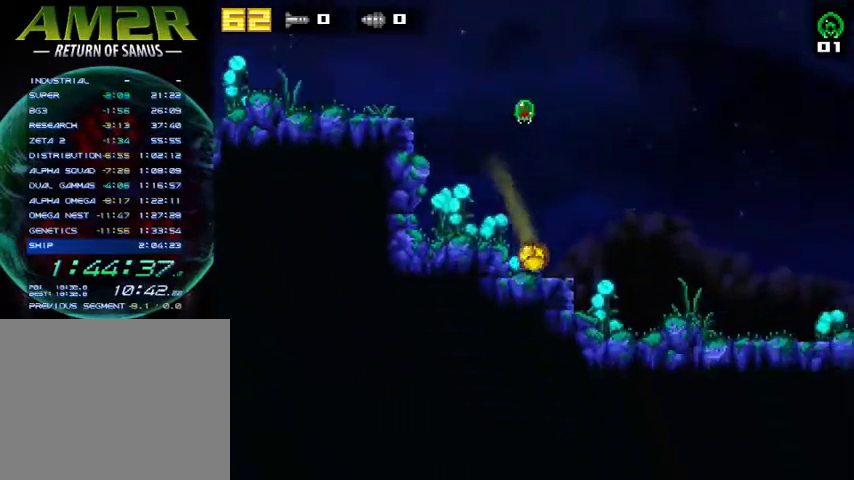
{"buttons": ["DPAD_RIGHT"], "right_stick": "center", "events": []}
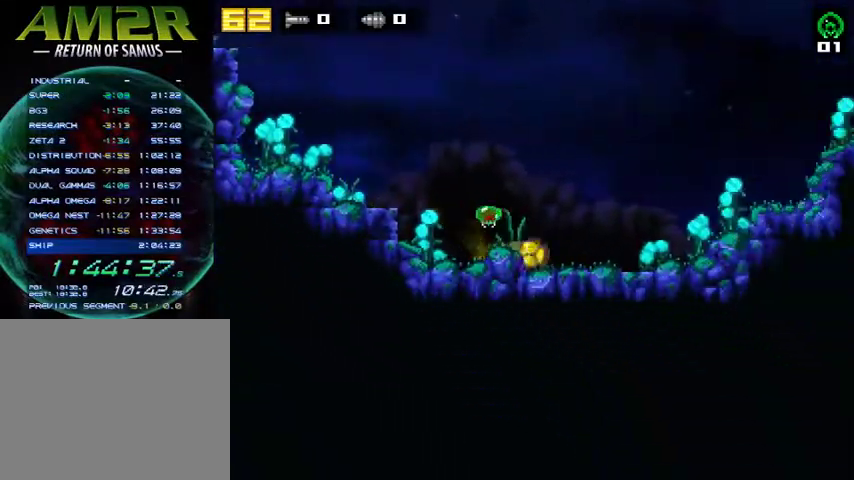
{"buttons": ["R2", "DPAD_RIGHT"], "right_stick": "center", "events": [[467, "R2", "down"]]}
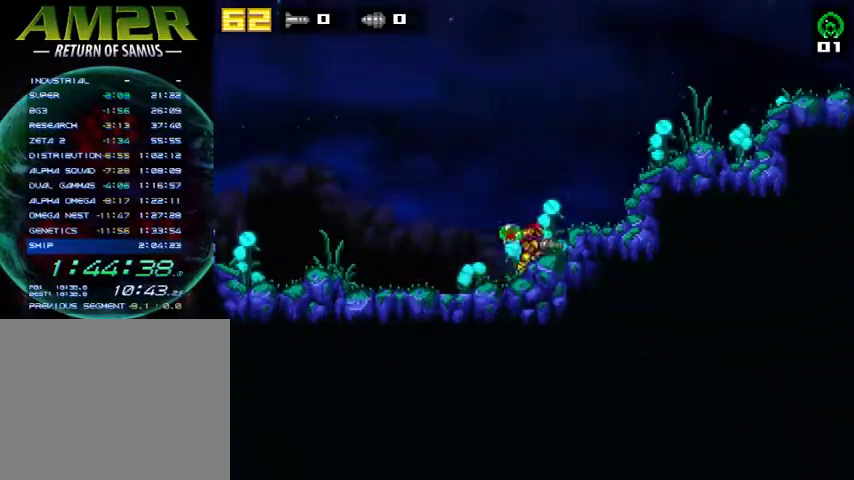
{"buttons": ["DPAD_RIGHT"], "right_stick": "center", "events": [[33, "CROSS", "down"], [100, "R2", "up"], [200, "R2", "down"], [300, "CROSS", "up"], [433, "R2", "up"]]}
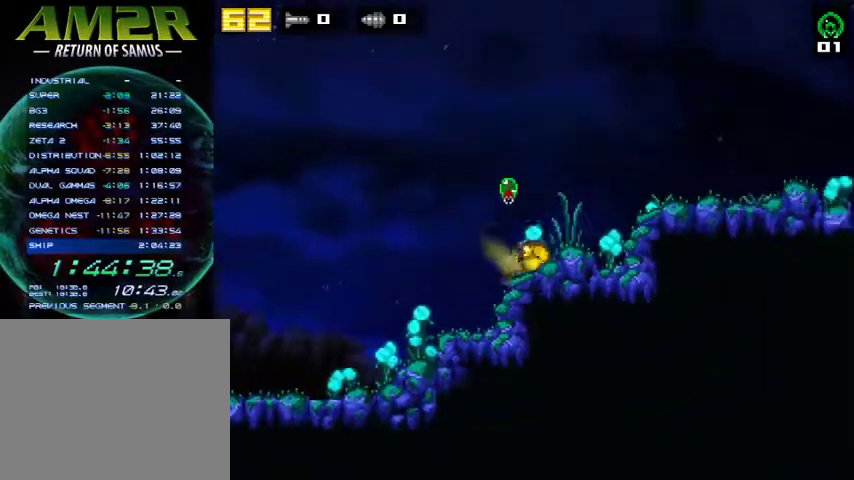
{"buttons": ["R2", "DPAD_RIGHT"], "right_stick": "center", "events": [[167, "R2", "down"], [233, "CROSS", "down"], [300, "R2", "up"], [400, "CROSS", "up"], [400, "R2", "down"]]}
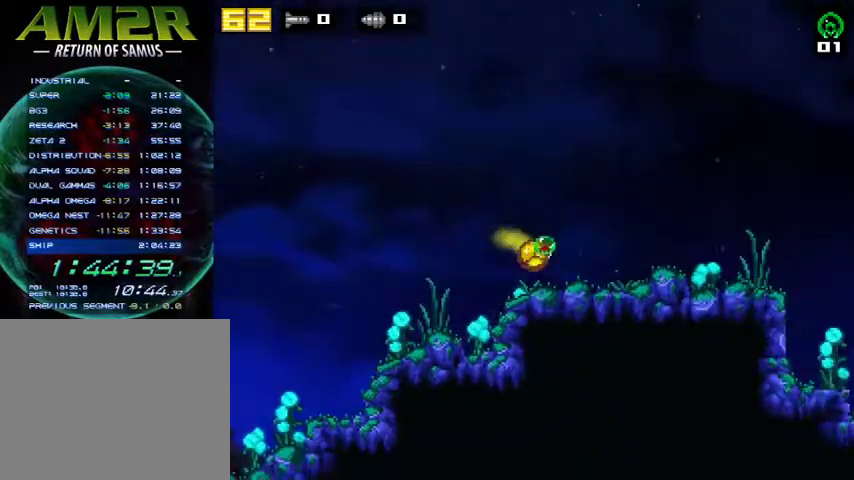
{"buttons": ["DPAD_RIGHT"], "right_stick": "center", "events": [[167, "R2", "up"]]}
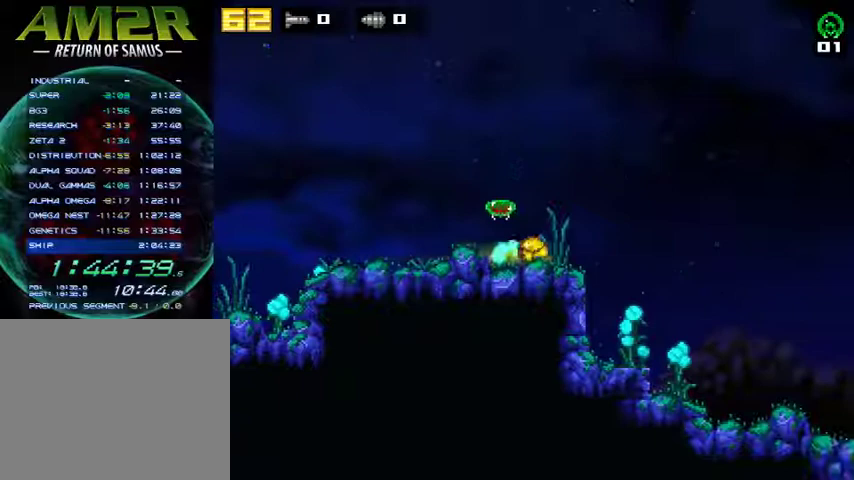
{"buttons": ["DPAD_RIGHT"], "right_stick": "center", "events": []}
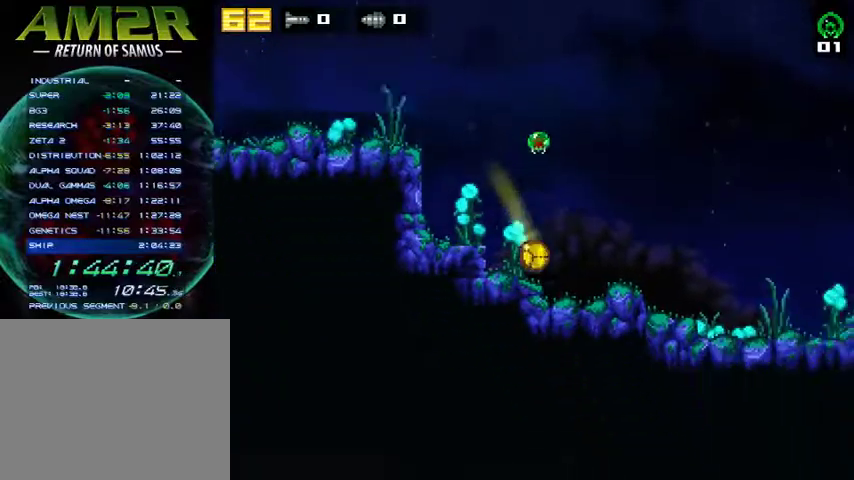
{"buttons": ["DPAD_RIGHT"], "right_stick": "center", "events": []}
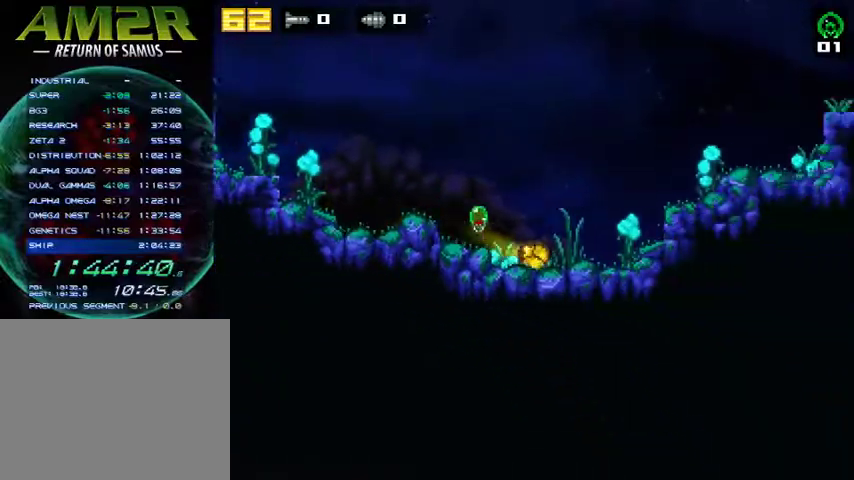
{"buttons": ["R2", "DPAD_RIGHT"], "right_stick": "center", "events": [[233, "R2", "down"], [300, "CROSS", "down"], [367, "R2", "up"], [433, "CROSS", "up"], [433, "R2", "down"]]}
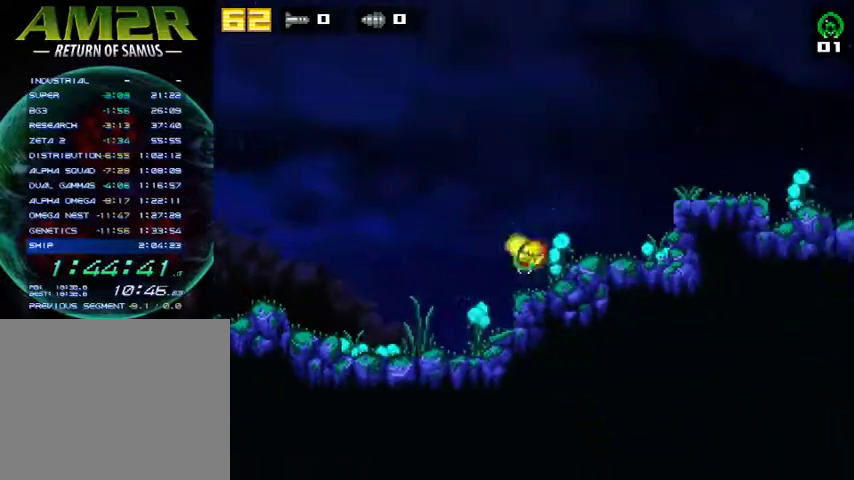
{"buttons": ["CROSS", "R2", "DPAD_RIGHT"], "right_stick": "center", "events": [[167, "R2", "up"], [333, "R2", "down"], [367, "CROSS", "down"], [433, "R2", "up"], [500, "R2", "down"]]}
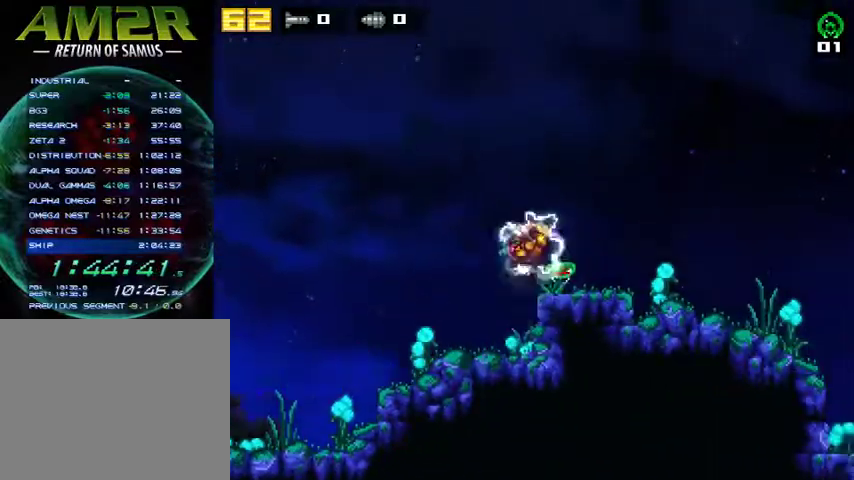
{"buttons": ["DPAD_RIGHT"], "right_stick": "center", "events": [[33, "CROSS", "up"], [267, "R2", "up"]]}
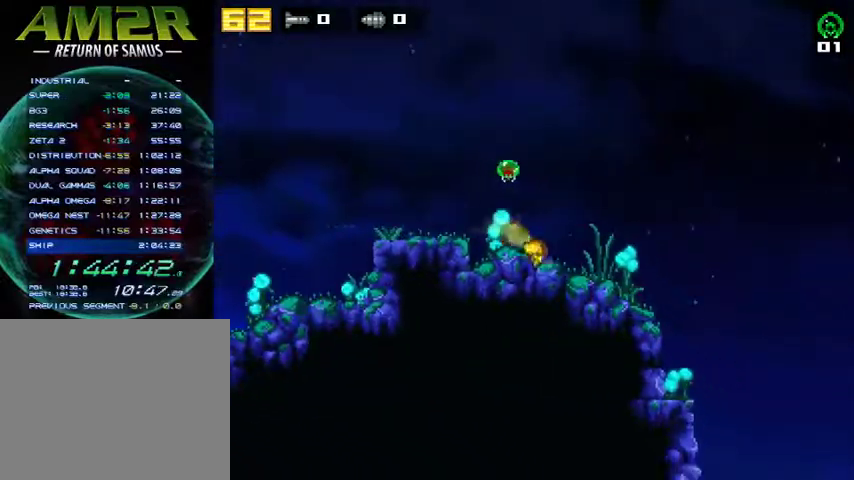
{"buttons": ["DPAD_RIGHT"], "right_stick": "center", "events": []}
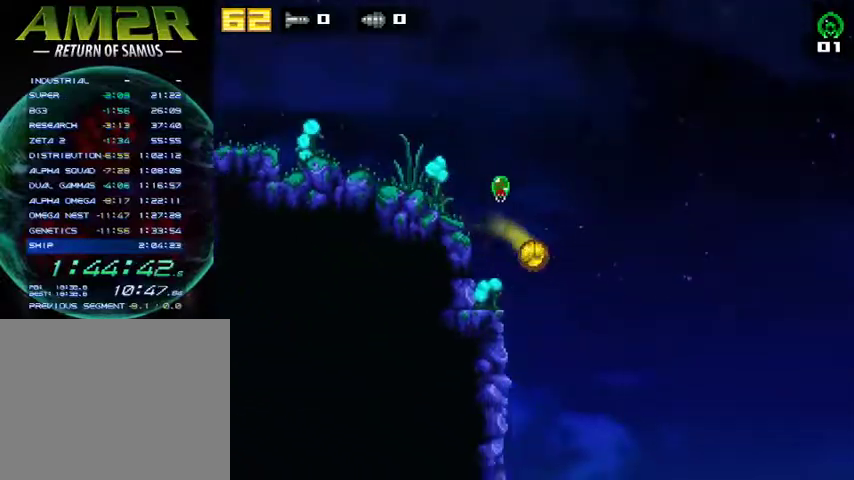
{"buttons": ["DPAD_RIGHT"], "right_stick": "center", "events": []}
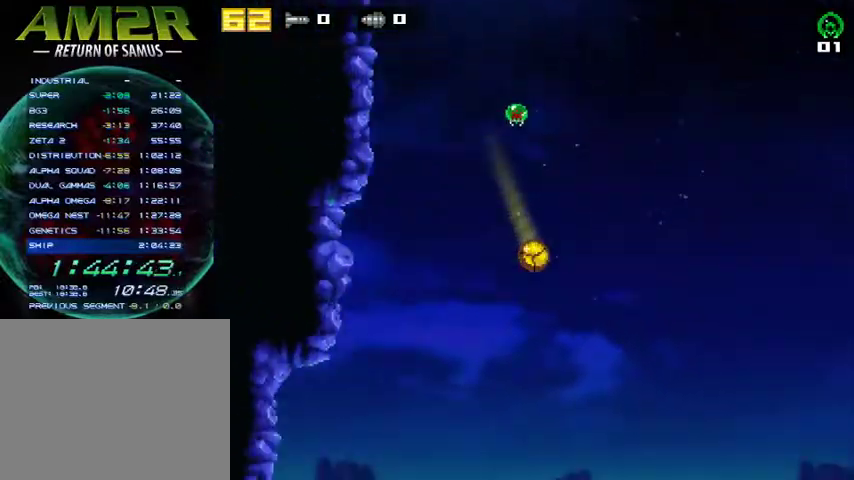
{"buttons": ["DPAD_RIGHT"], "right_stick": "center", "events": [[100, "R2", "down"], [133, "CROSS", "down"], [233, "R2", "up"], [433, "CROSS", "up"]]}
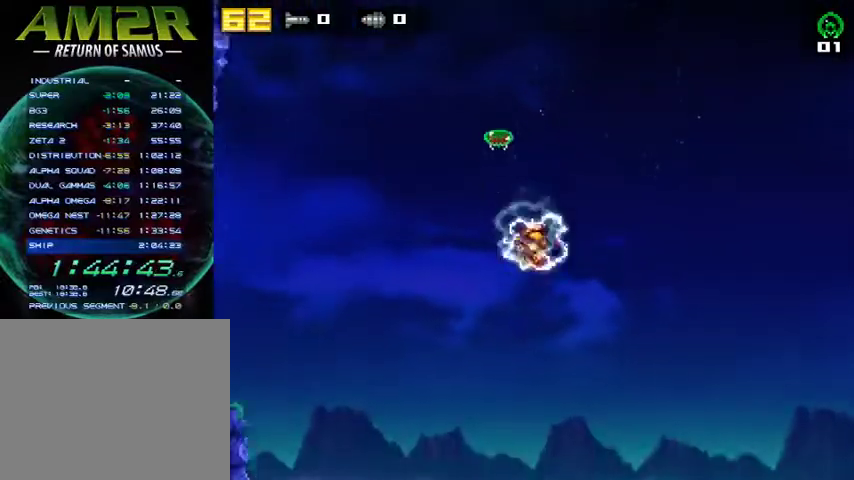
{"buttons": ["DPAD_RIGHT"], "right_stick": "center", "events": []}
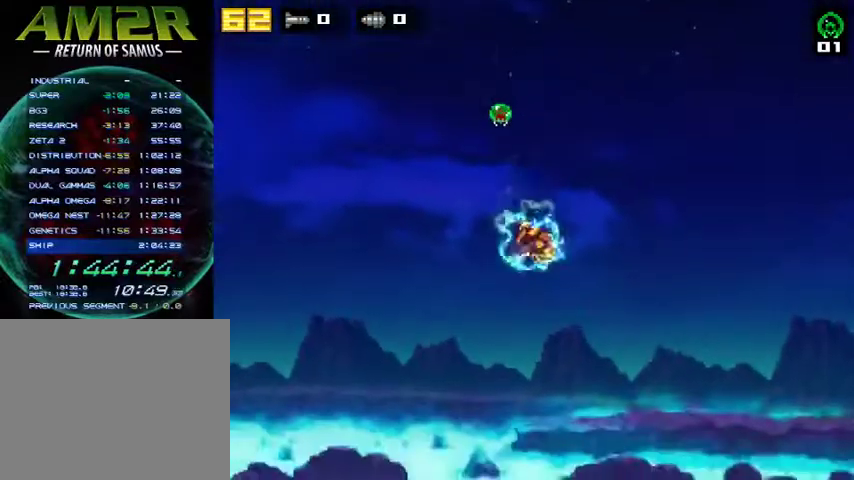
{"buttons": ["DPAD_RIGHT"], "right_stick": "center", "events": []}
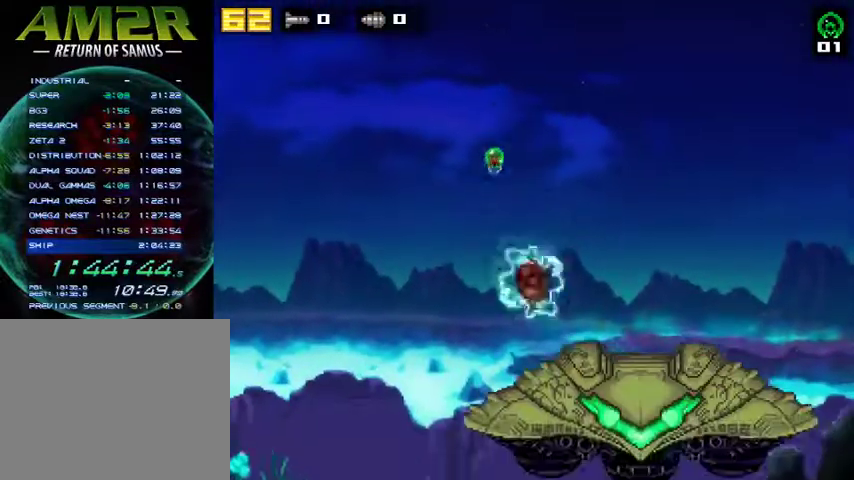
{"buttons": [], "right_stick": "center", "events": [[400, "DPAD_RIGHT", "up"]]}